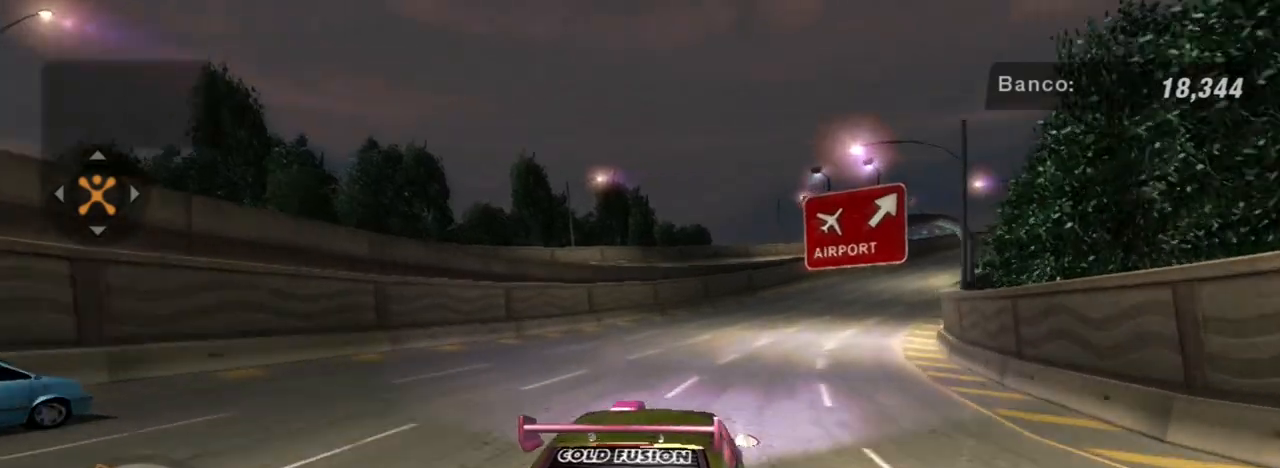
Gameplay with a controller (Xbox layout); each line is a JSON object with the inputs held at the frame after it. "events" lists button and stick changes between this image and that frame as [ms after this image, input, new state], when the widget could be followed in between.
{"buttons": ["R2"], "left_stick": "right", "right_stick": "center", "events": [[66, "left_stick", "center"], [200, "left_stick", "right"], [500, "R2", "down"]]}
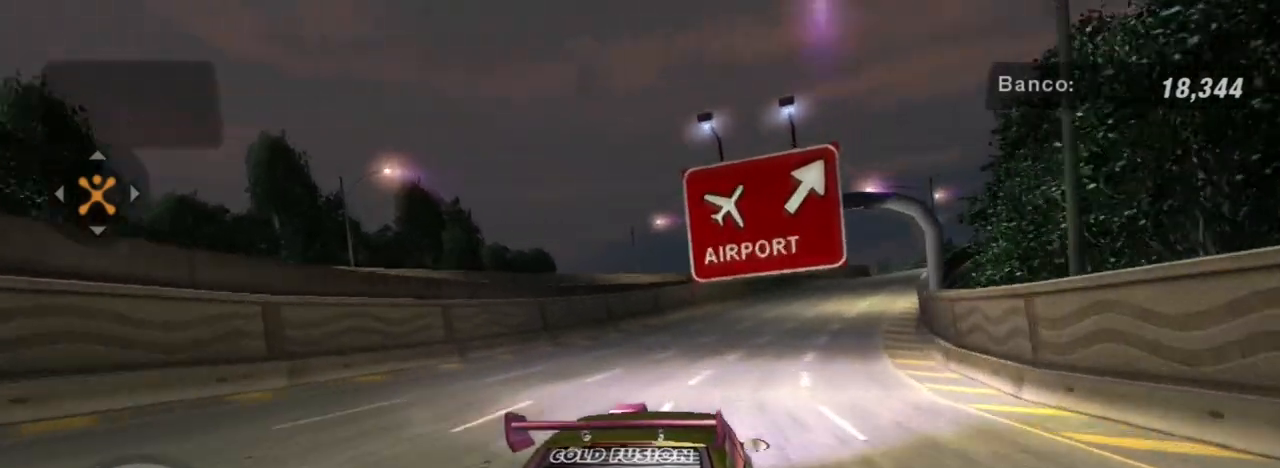
{"buttons": [], "left_stick": "right", "right_stick": "center", "events": [[167, "R2", "up"], [267, "left_stick", "center"], [367, "left_stick", "right"]]}
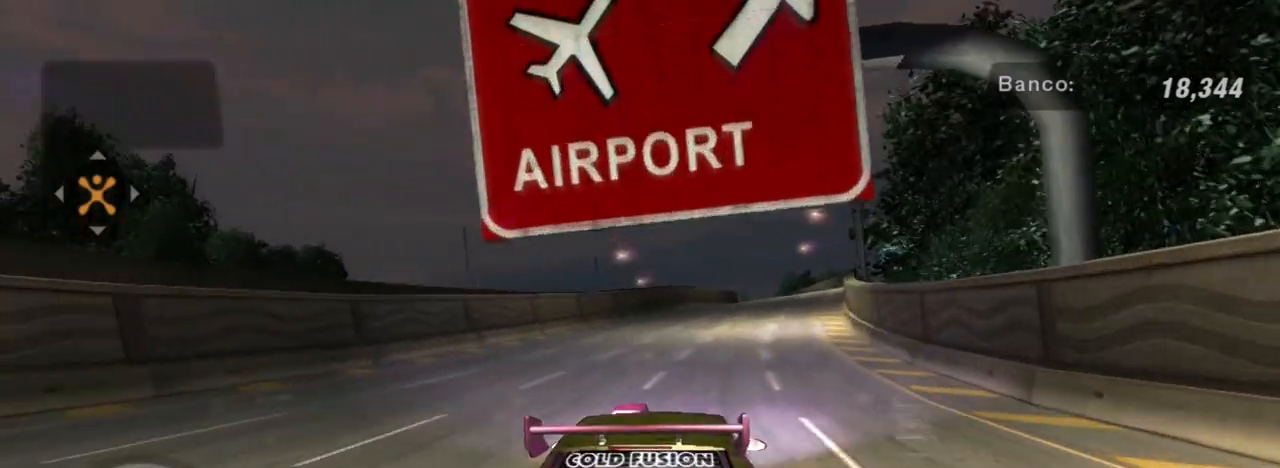
{"buttons": [], "left_stick": "center", "right_stick": "center", "events": [[33, "left_stick", "center"], [200, "SELECT", "down"], [333, "SELECT", "up"]]}
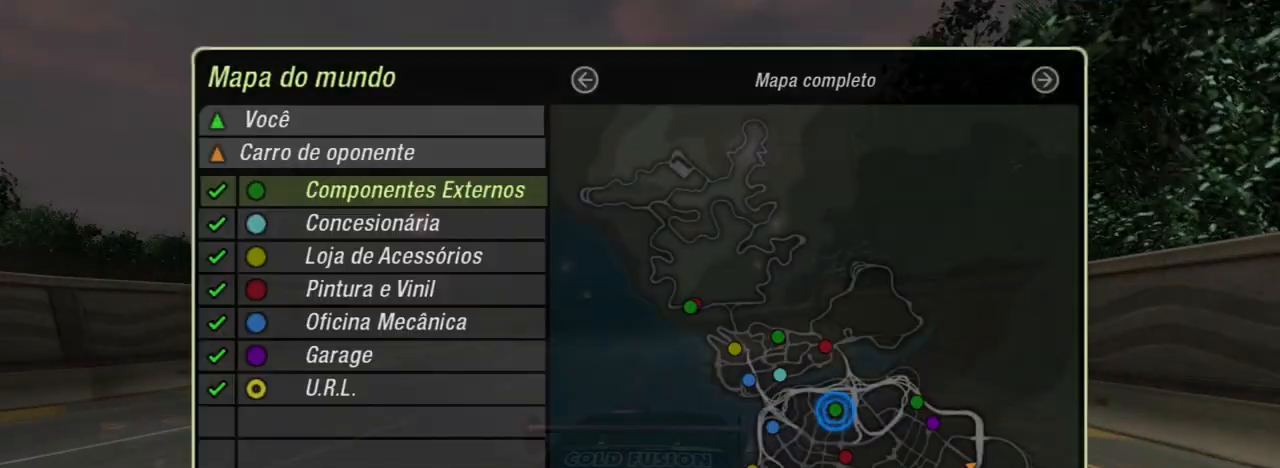
{"buttons": [], "left_stick": "center", "right_stick": "center", "events": []}
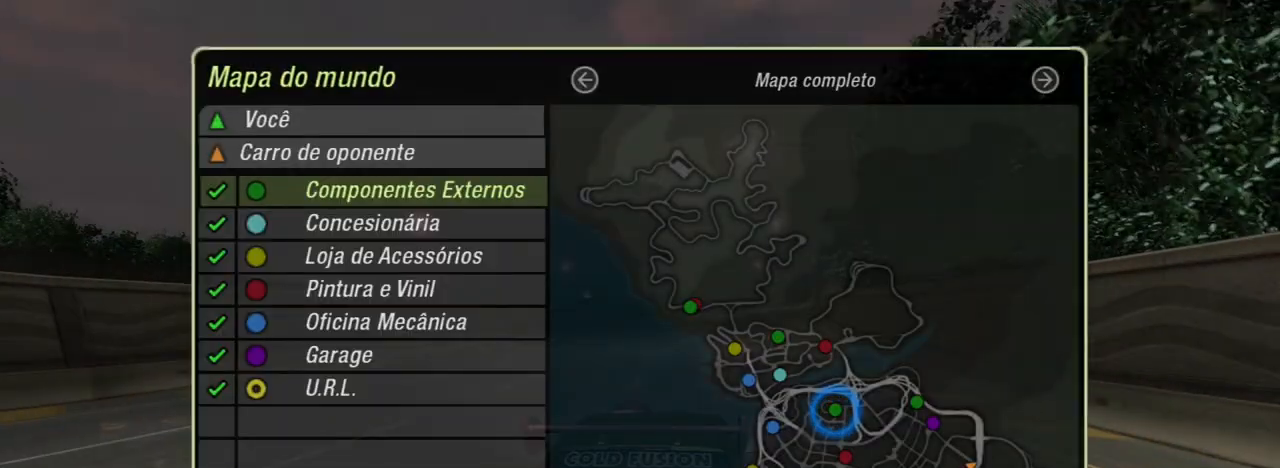
{"buttons": [], "left_stick": "center", "right_stick": "center", "events": []}
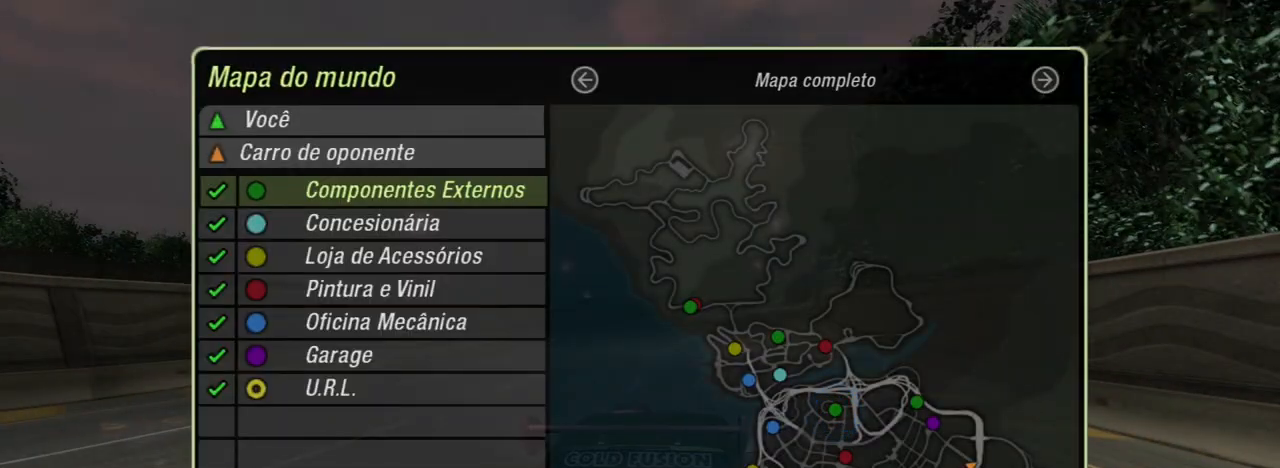
{"buttons": [], "left_stick": "center", "right_stick": "center", "events": []}
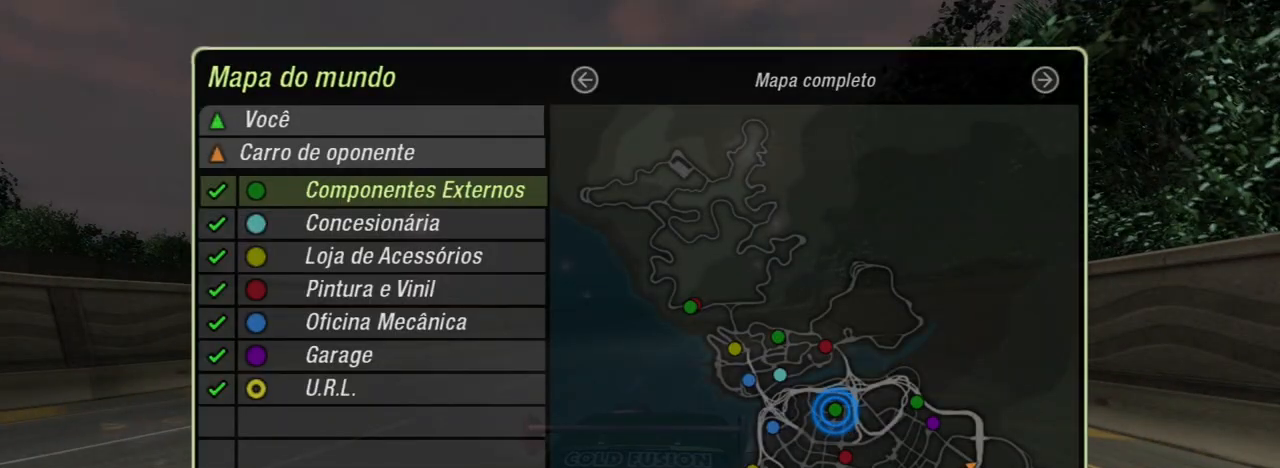
{"buttons": ["R2"], "left_stick": "center", "right_stick": "center", "events": [[33, "B", "down"], [100, "B", "up"], [200, "R2", "down"]]}
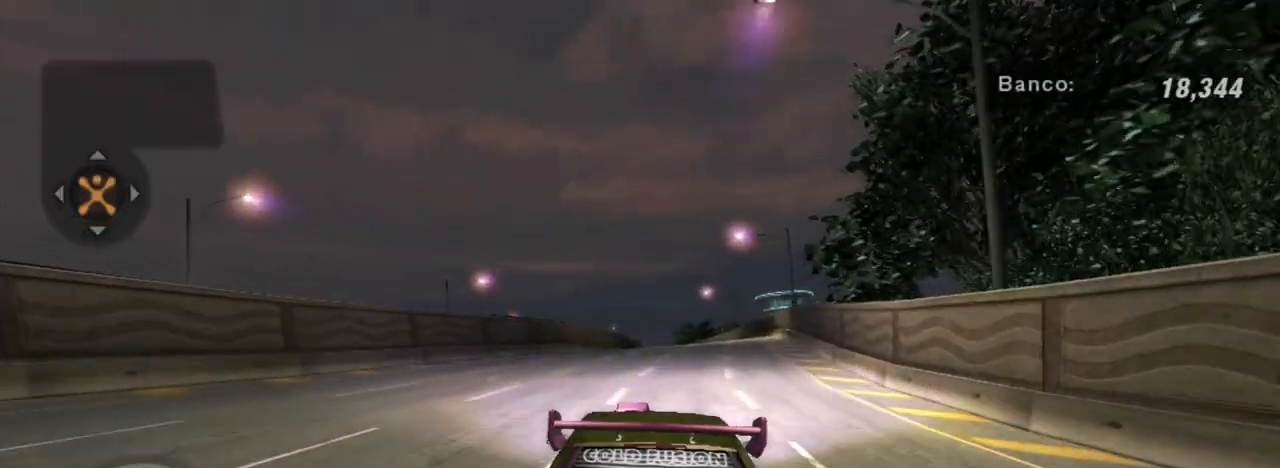
{"buttons": ["R2"], "left_stick": "center", "right_stick": "center", "events": [[234, "left_stick", "right"], [401, "left_stick", "up-right"], [501, "left_stick", "center"]]}
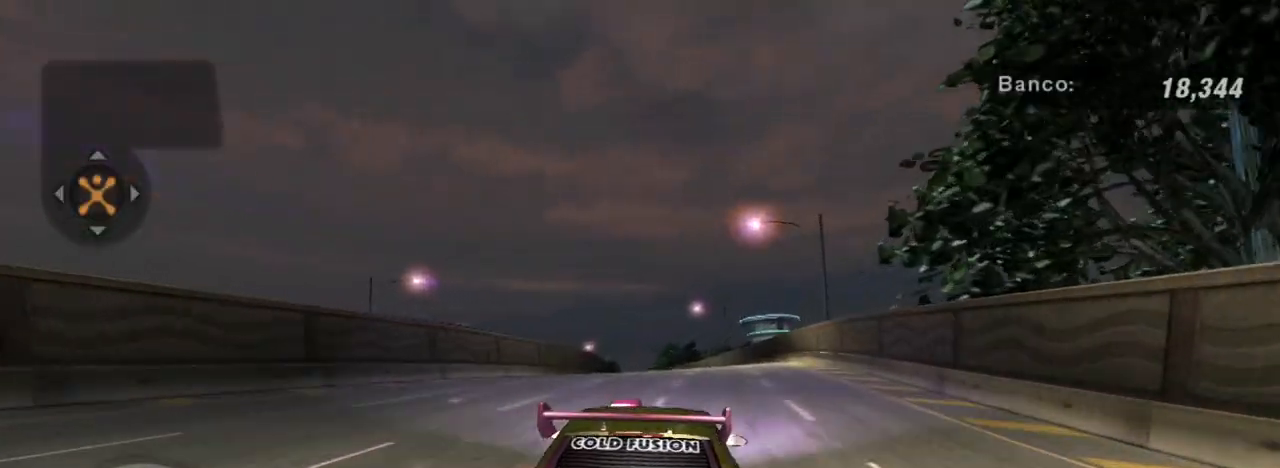
{"buttons": ["R2"], "left_stick": "center", "right_stick": "center", "events": []}
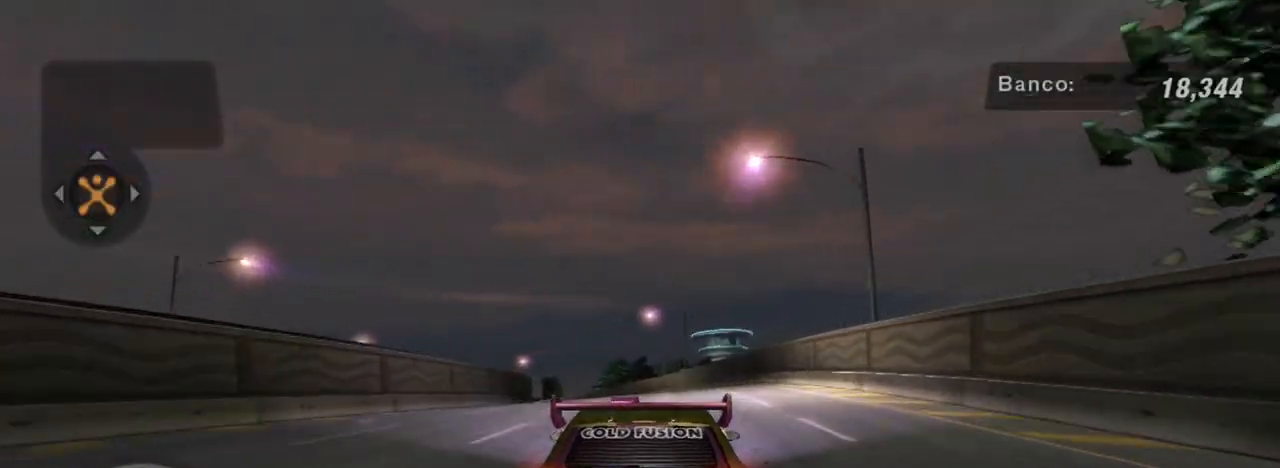
{"buttons": ["R2"], "left_stick": "center", "right_stick": "center", "events": [[234, "left_stick", "up-left"], [367, "left_stick", "center"]]}
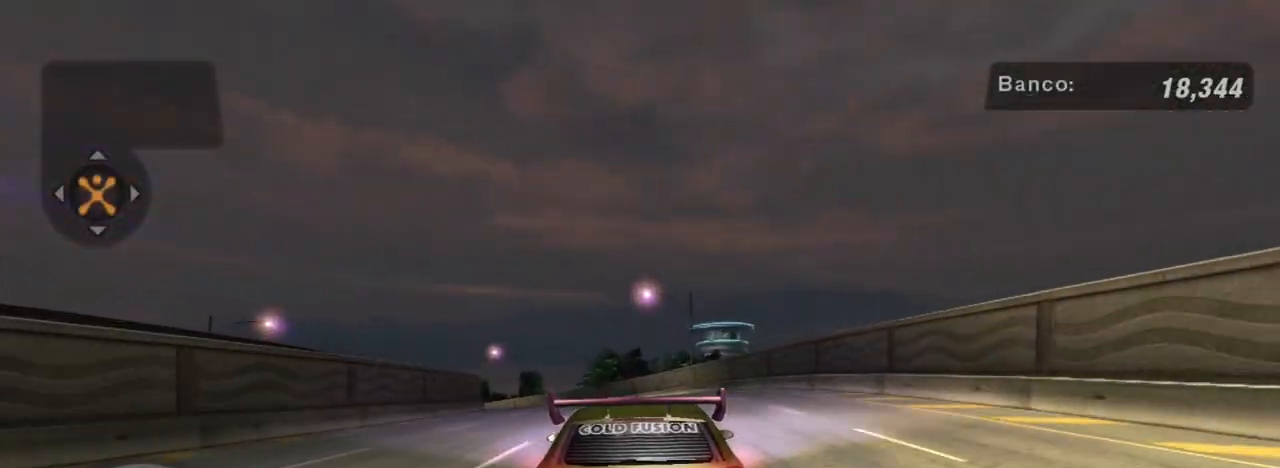
{"buttons": ["R2"], "left_stick": "center", "right_stick": "center", "events": [[200, "left_stick", "left"], [400, "left_stick", "center"]]}
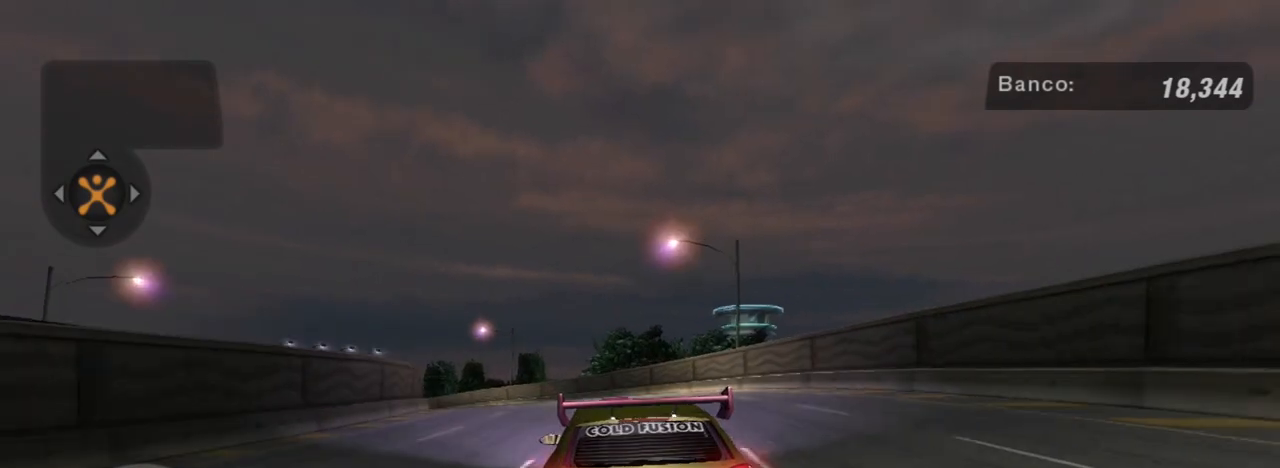
{"buttons": ["R2"], "left_stick": "left", "right_stick": "center", "events": [[67, "left_stick", "up-left"], [267, "left_stick", "center"], [401, "left_stick", "left"]]}
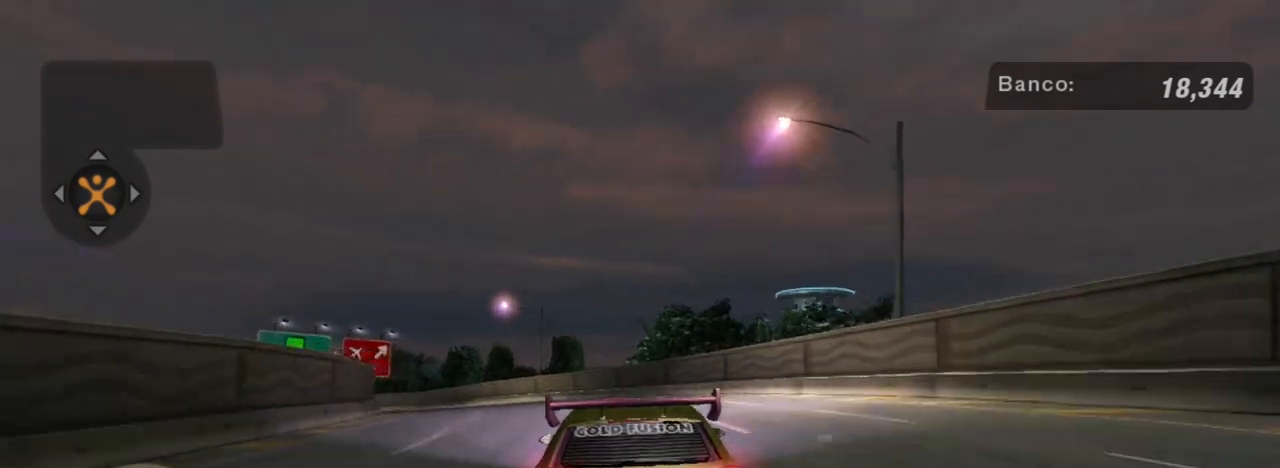
{"buttons": ["R2"], "left_stick": "up-left", "right_stick": "center", "events": [[300, "left_stick", "center"], [400, "left_stick", "up-left"]]}
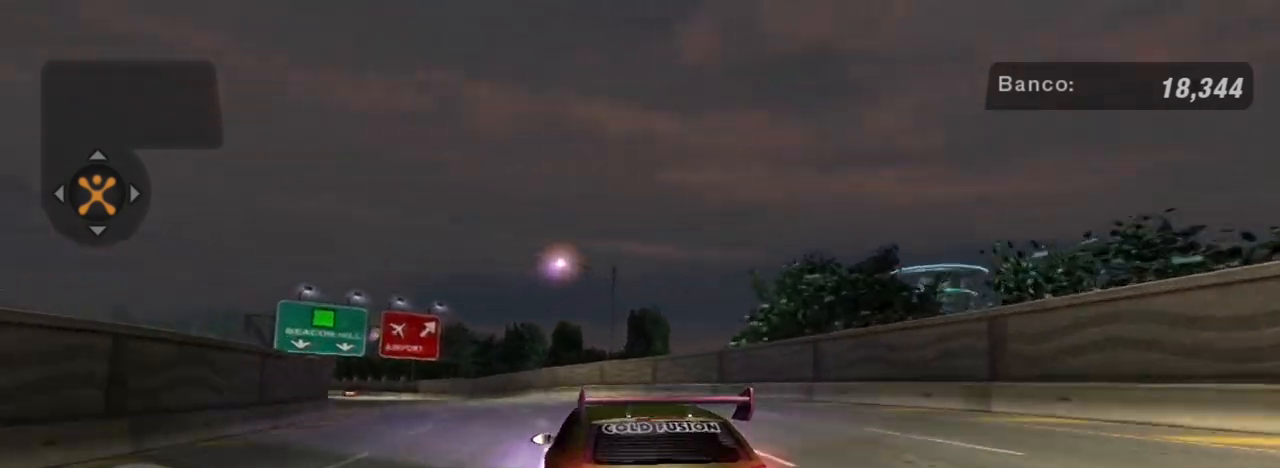
{"buttons": ["R2"], "left_stick": "left", "right_stick": "center", "events": [[167, "left_stick", "center"], [300, "left_stick", "left"]]}
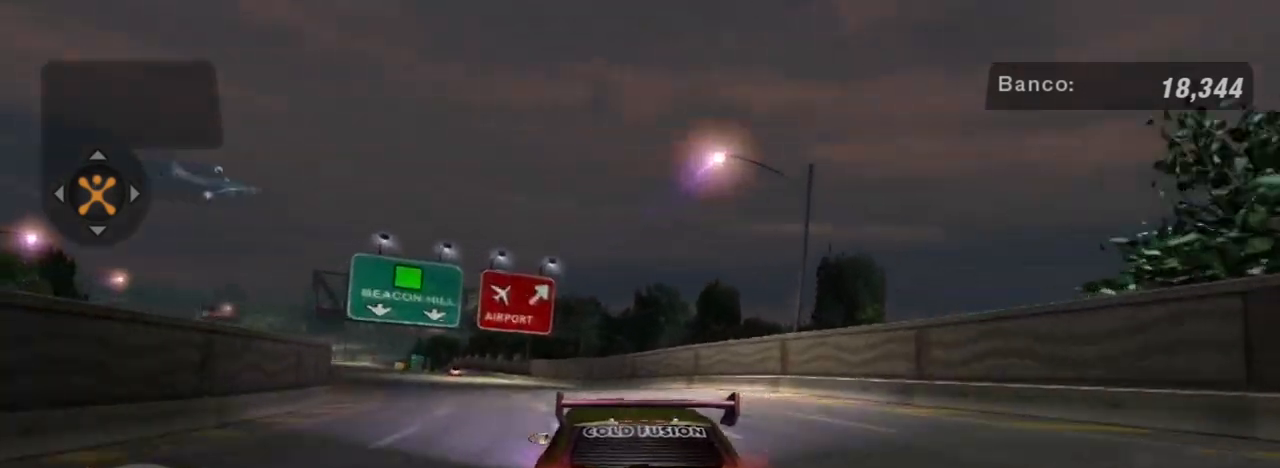
{"buttons": ["R2"], "left_stick": "up-left", "right_stick": "center", "events": [[100, "left_stick", "center"], [433, "left_stick", "up-left"]]}
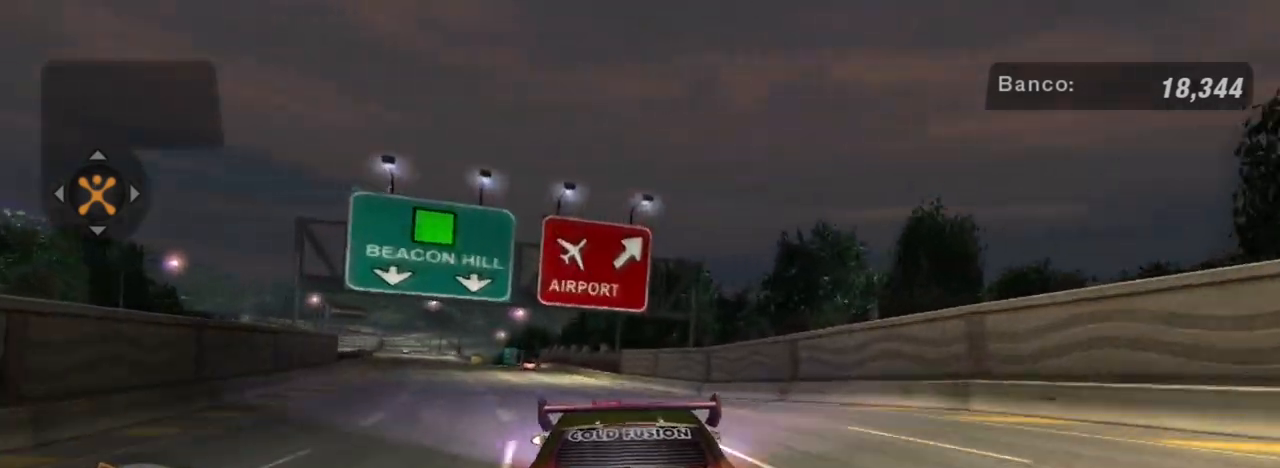
{"buttons": ["R2"], "left_stick": "left", "right_stick": "center", "events": [[134, "left_stick", "center"], [334, "left_stick", "left"]]}
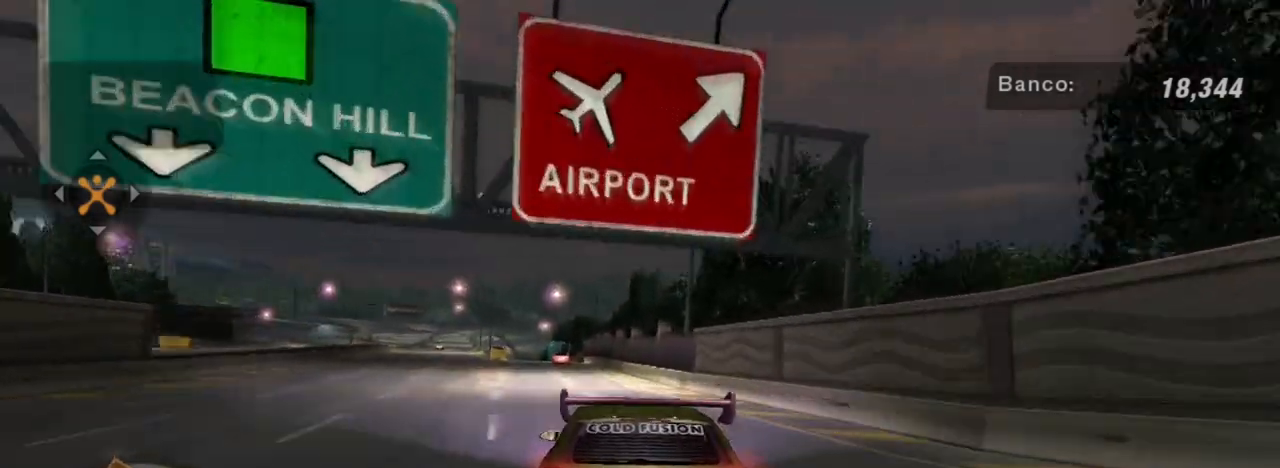
{"buttons": ["R2"], "left_stick": "left", "right_stick": "center", "events": [[66, "left_stick", "center"], [166, "left_stick", "left"], [367, "left_stick", "center"], [500, "left_stick", "left"]]}
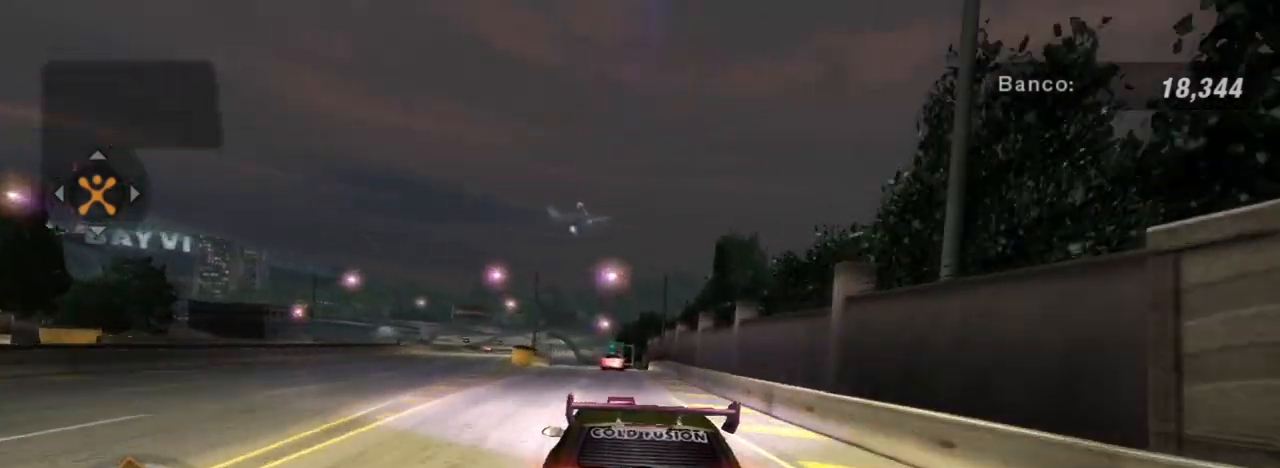
{"buttons": ["R2"], "left_stick": "right", "right_stick": "center", "events": [[167, "left_stick", "center"], [467, "left_stick", "right"]]}
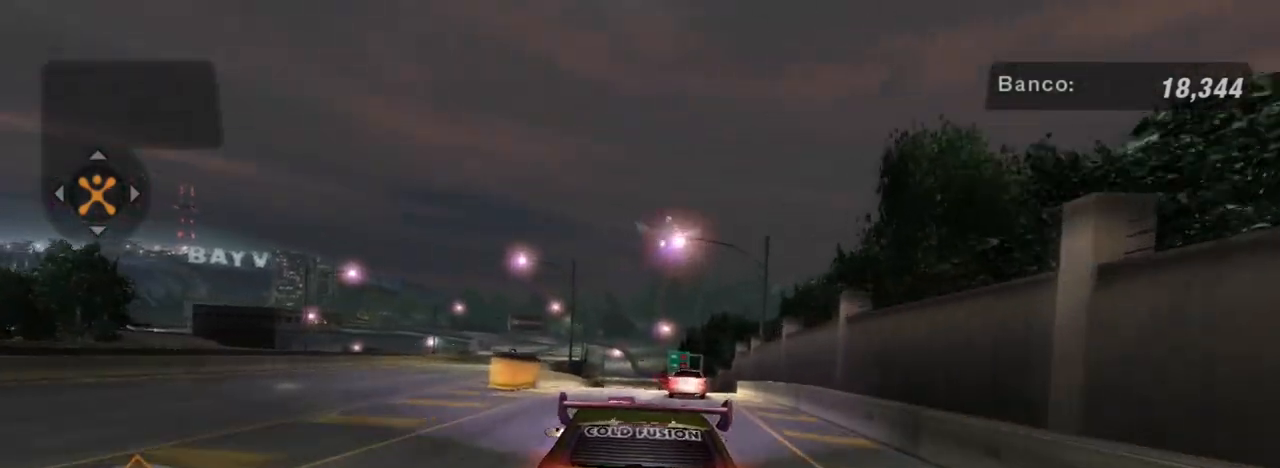
{"buttons": ["R2"], "left_stick": "center", "right_stick": "center", "events": [[33, "left_stick", "up-right"], [166, "left_stick", "center"]]}
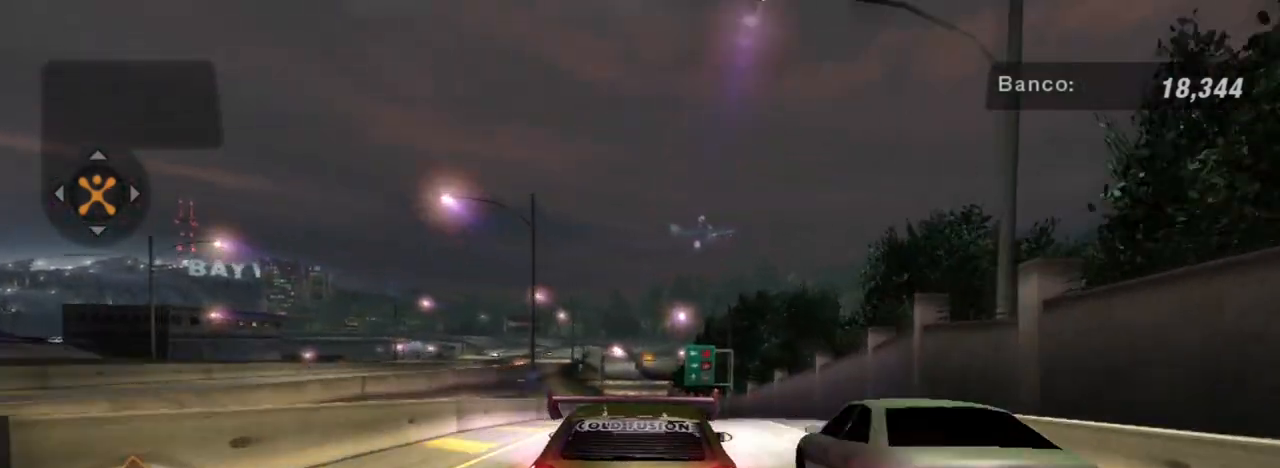
{"buttons": [], "left_stick": "center", "right_stick": "center", "events": [[234, "left_stick", "down-left"], [434, "R2", "up"], [501, "left_stick", "center"]]}
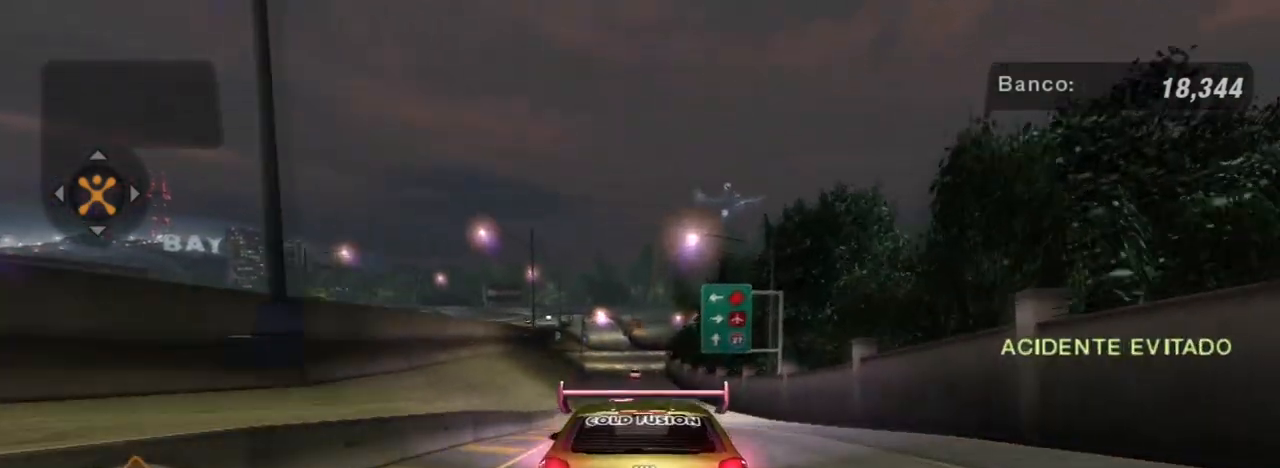
{"buttons": [], "left_stick": "center", "right_stick": "center", "events": [[66, "L2", "down"], [367, "L2", "up"]]}
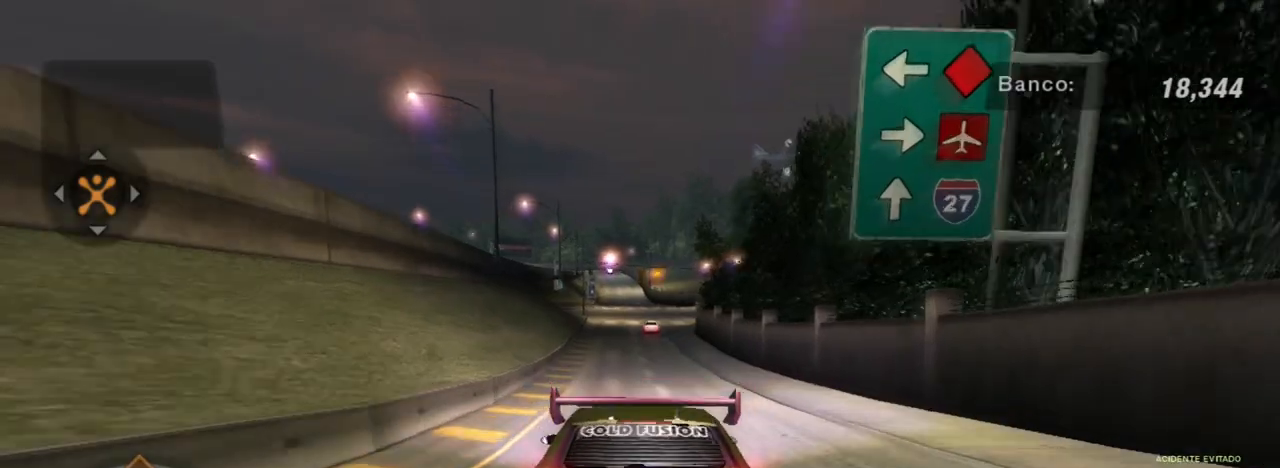
{"buttons": ["L2"], "left_stick": "center", "right_stick": "center", "events": [[100, "L1", "down"], [167, "L1", "up"], [300, "L2", "down"]]}
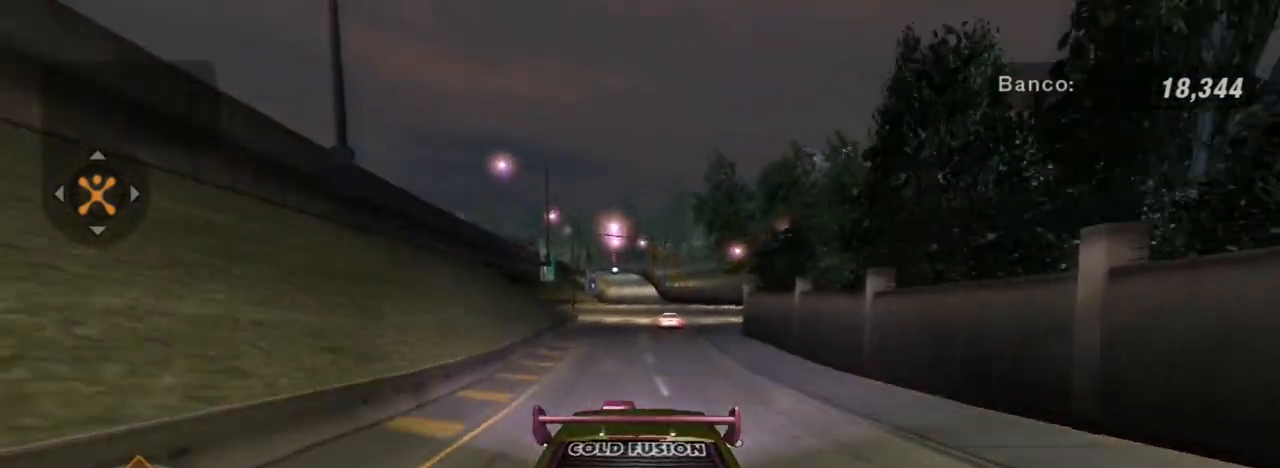
{"buttons": ["L2"], "left_stick": "right", "right_stick": "center", "events": [[333, "left_stick", "right"]]}
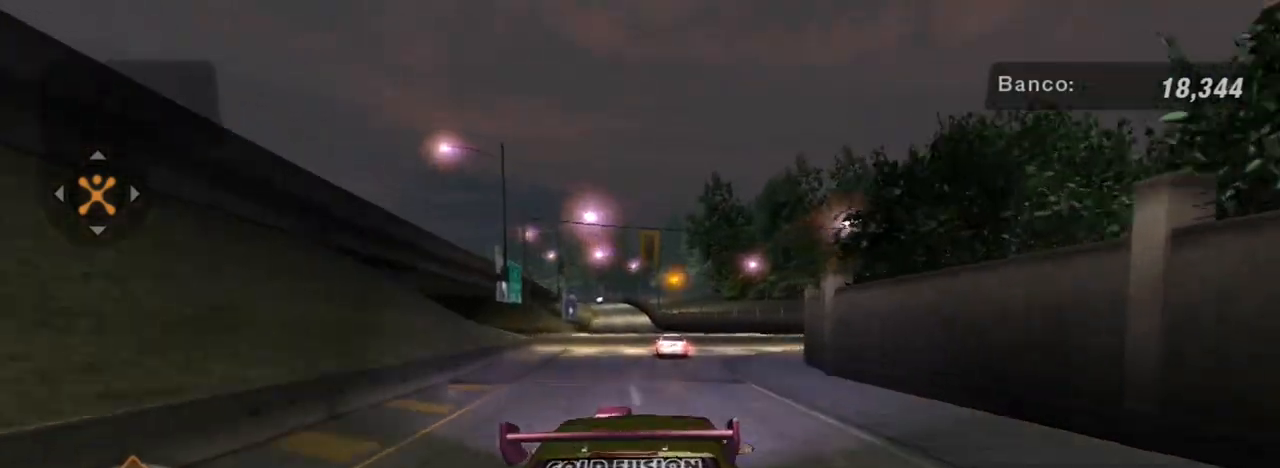
{"buttons": [], "left_stick": "down-left", "right_stick": "center", "events": [[67, "L2", "up"], [200, "left_stick", "center"], [467, "left_stick", "down-left"]]}
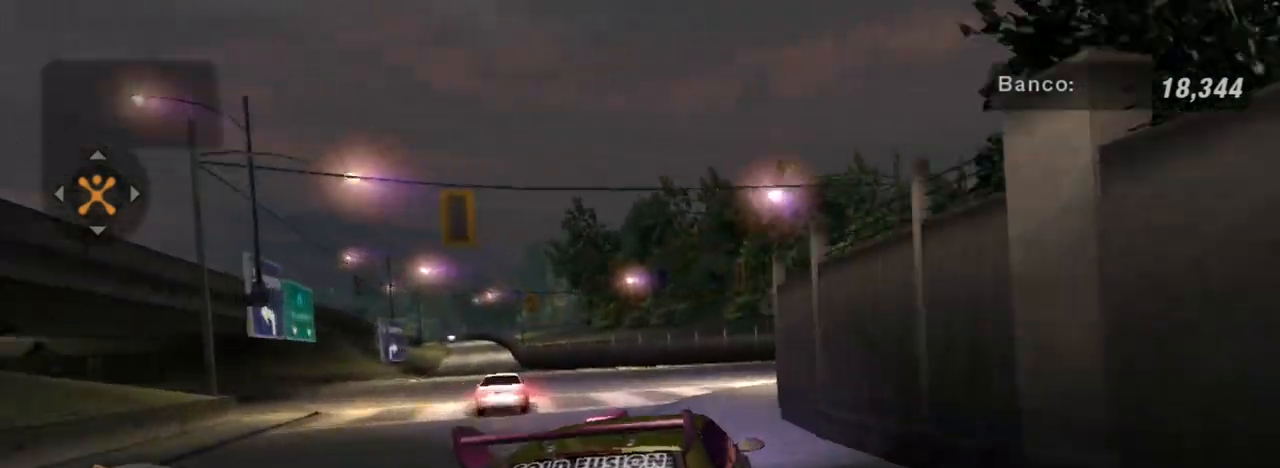
{"buttons": [], "left_stick": "right", "right_stick": "center", "events": [[133, "left_stick", "center"], [333, "left_stick", "right"]]}